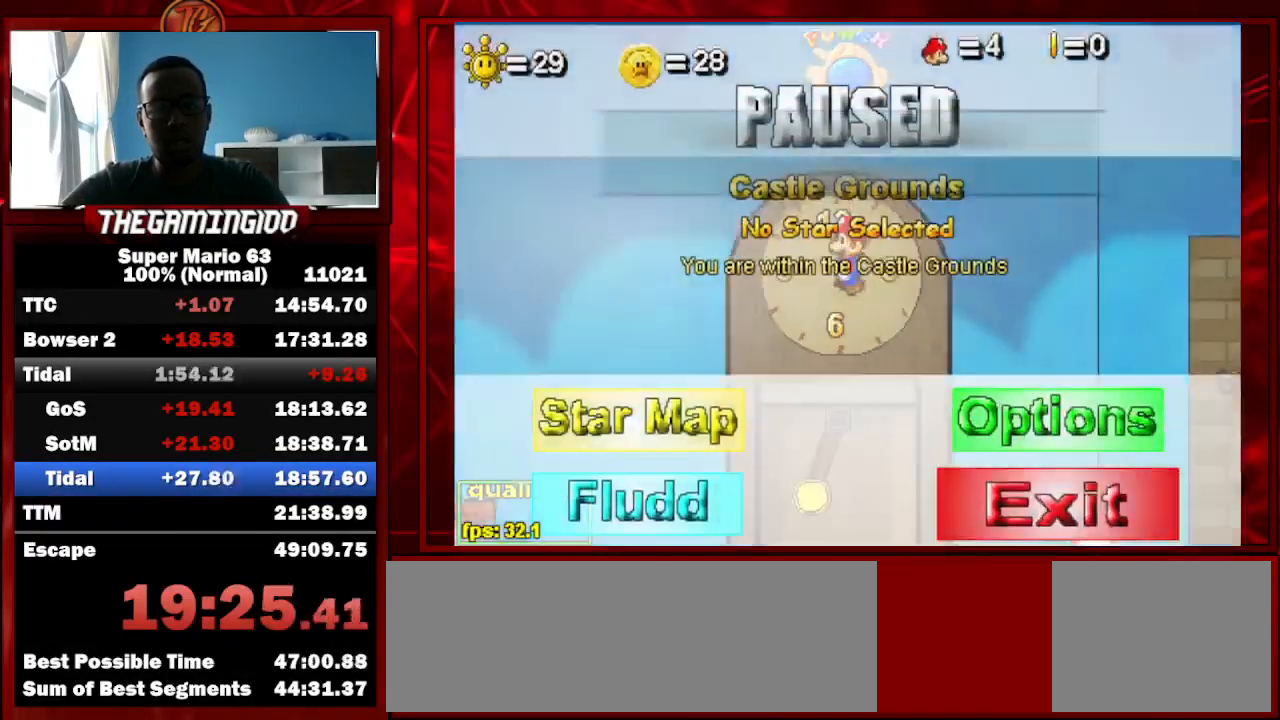
Gameplay with keyboard; each line is a JSON object with the keys held at the frame after it. "events" lists presses ("down") and releases ("up") of "c", "down", "left", "minus", "p", "right", "semicolon", "shift_l", "shift_r", "up", "x" and "z" between this image and that frame as [ms after this image, input, new state], when the widget could be followed in between. No other keys are recorded. Mouse input is not recorded.
{"keys": [], "events": [[67, "p", "up"], [167, "p", "down"], [233, "p", "up"]]}
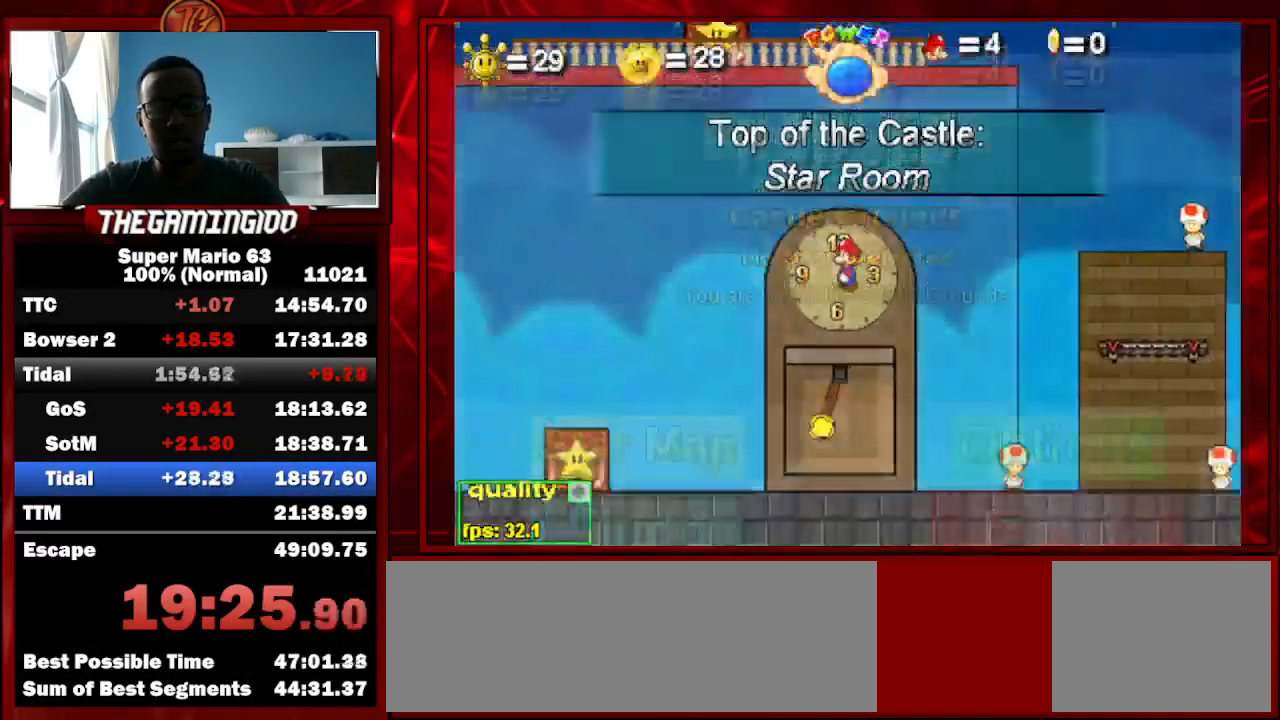
{"keys": [], "events": []}
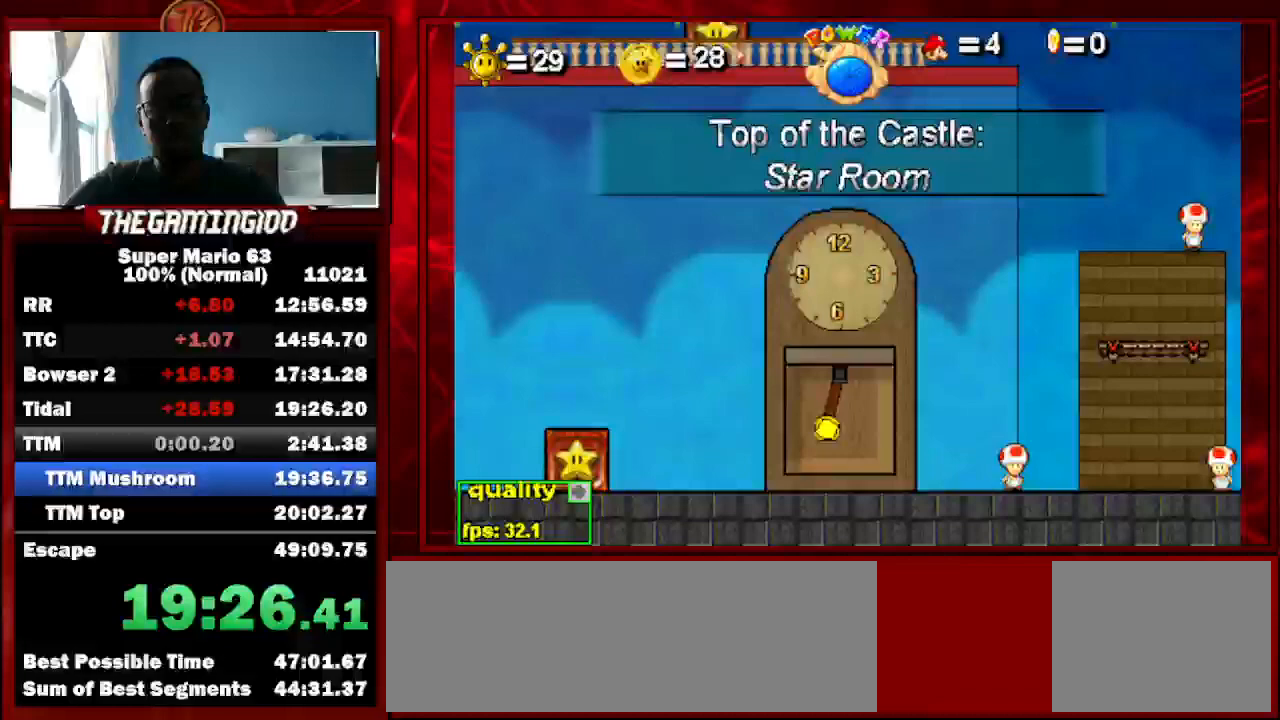
{"keys": [], "events": []}
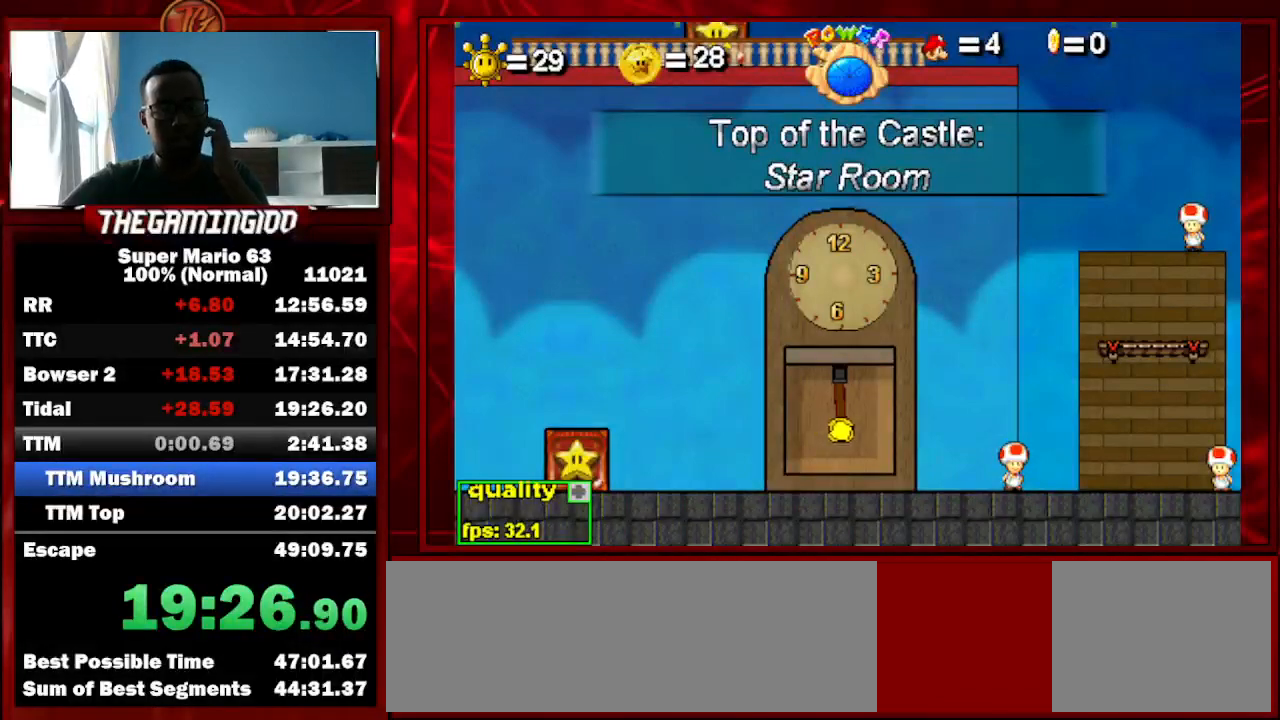
{"keys": ["left"], "events": [[367, "left", "down"]]}
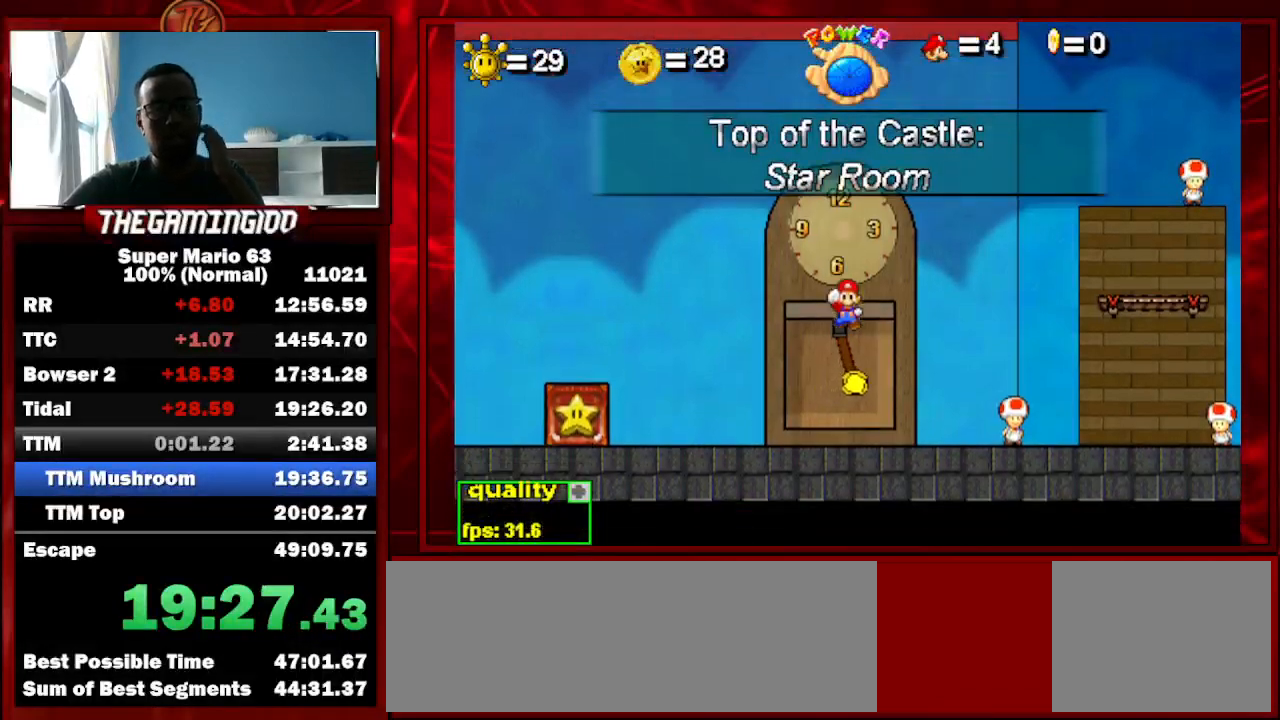
{"keys": ["left"], "events": []}
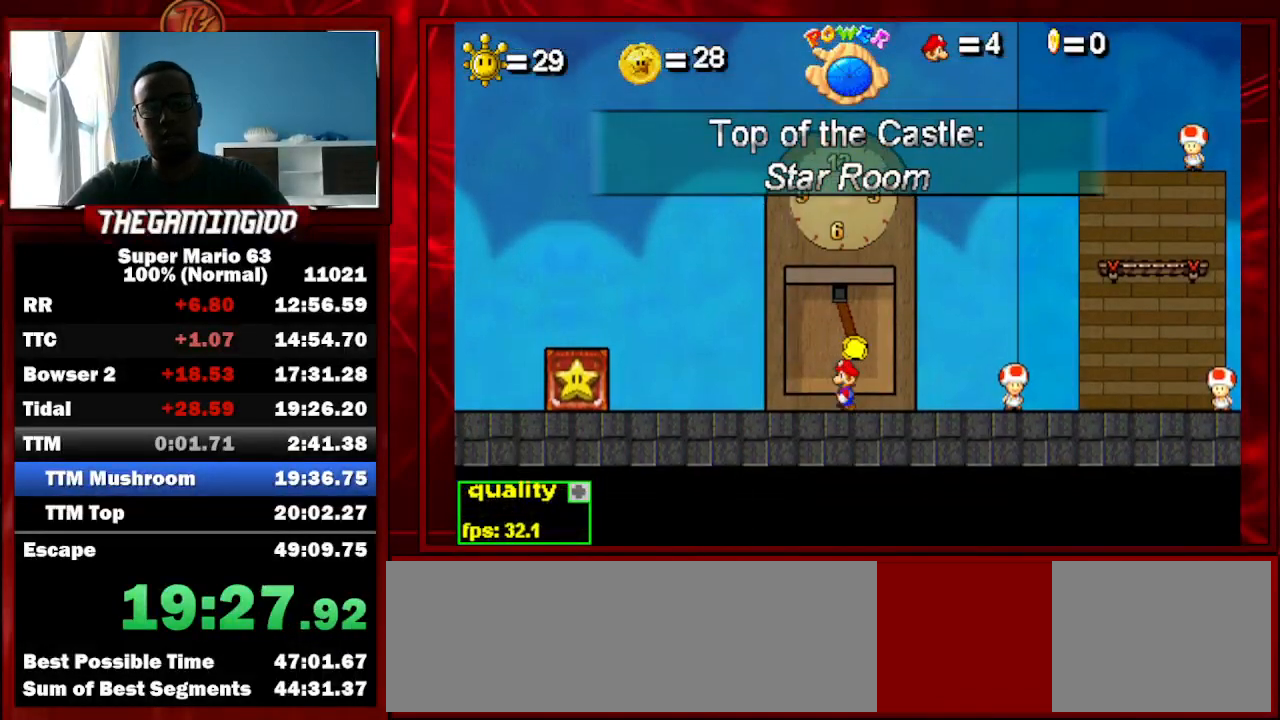
{"keys": ["left"], "events": []}
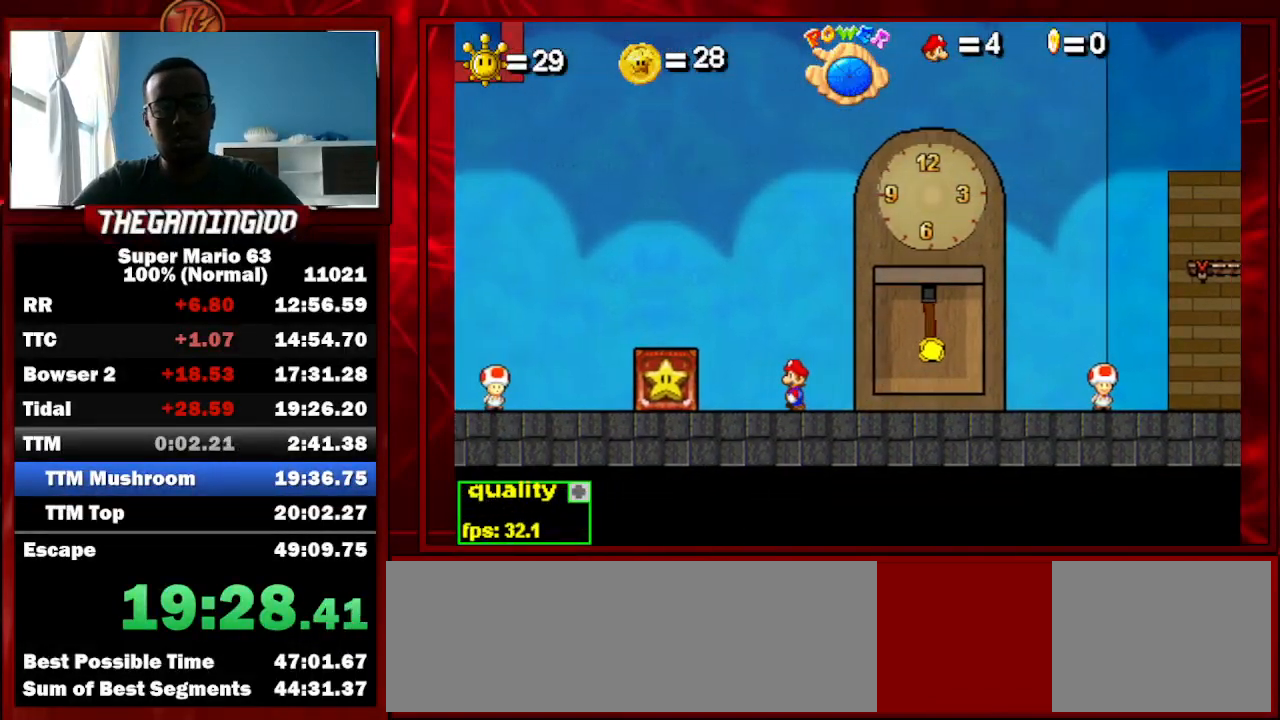
{"keys": [], "events": [[267, "left", "up"], [367, "up", "down"], [467, "up", "up"]]}
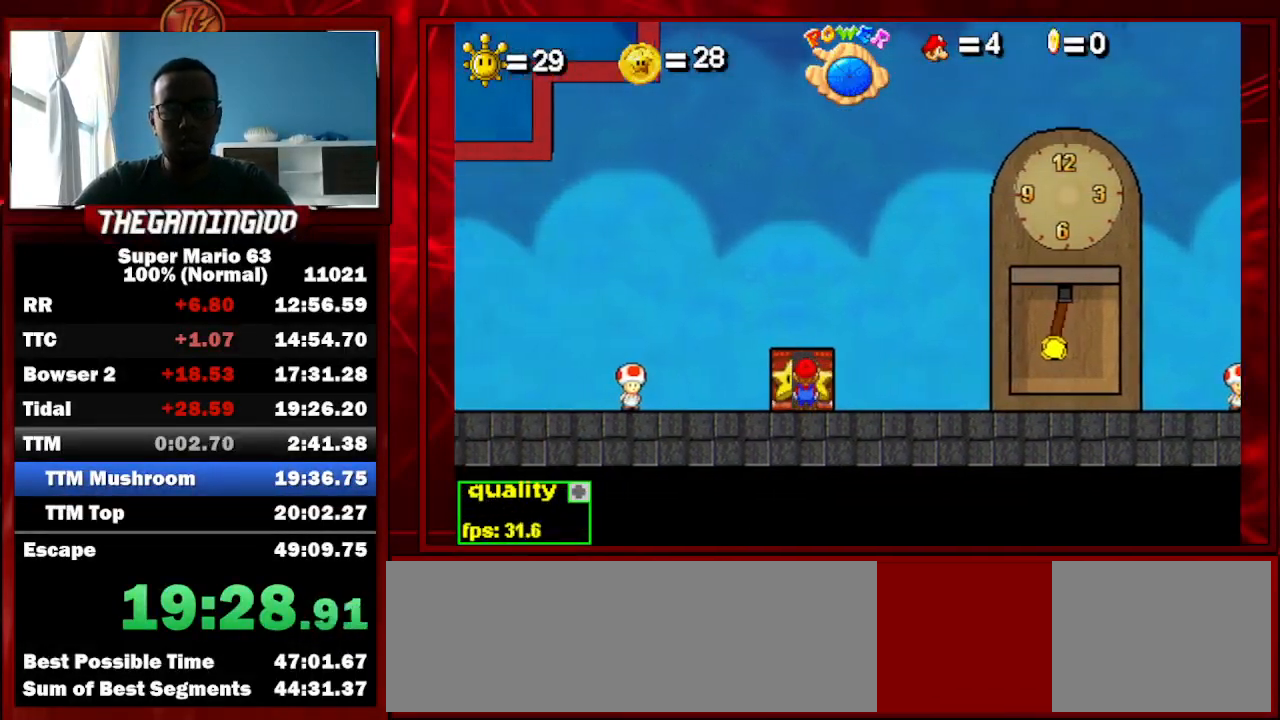
{"keys": ["left"], "events": [[100, "left", "down"]]}
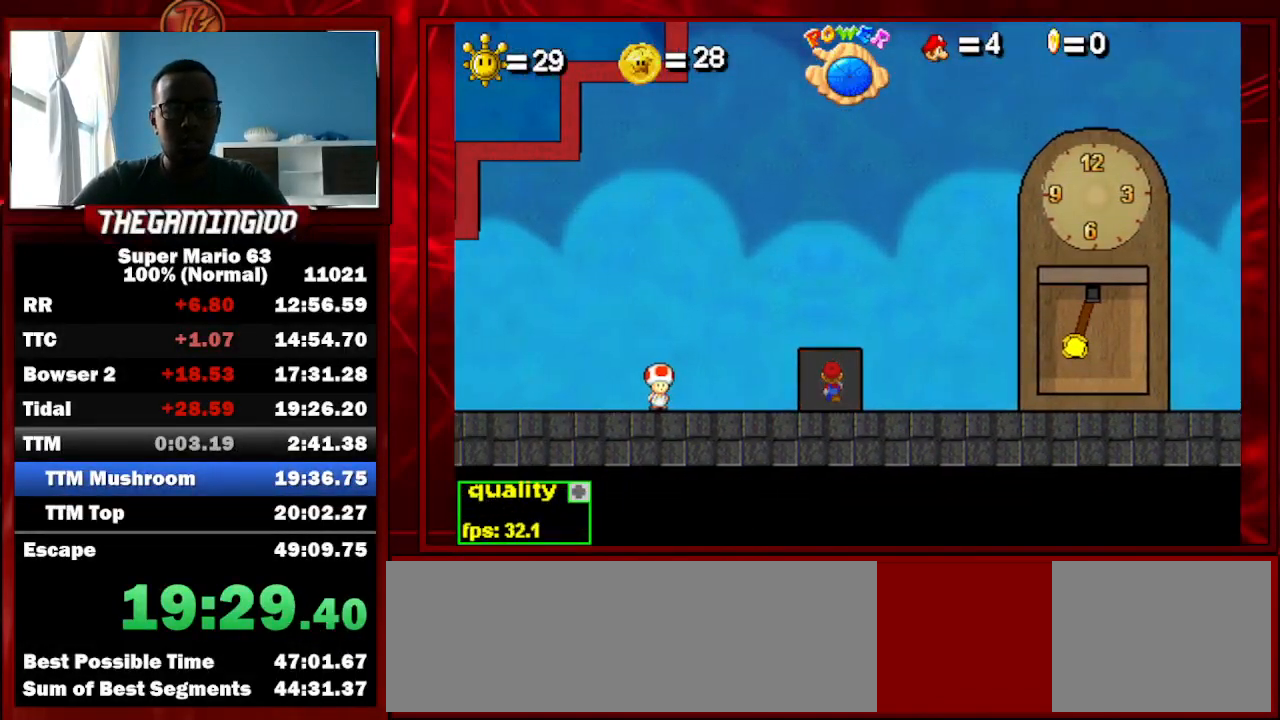
{"keys": ["left"], "events": []}
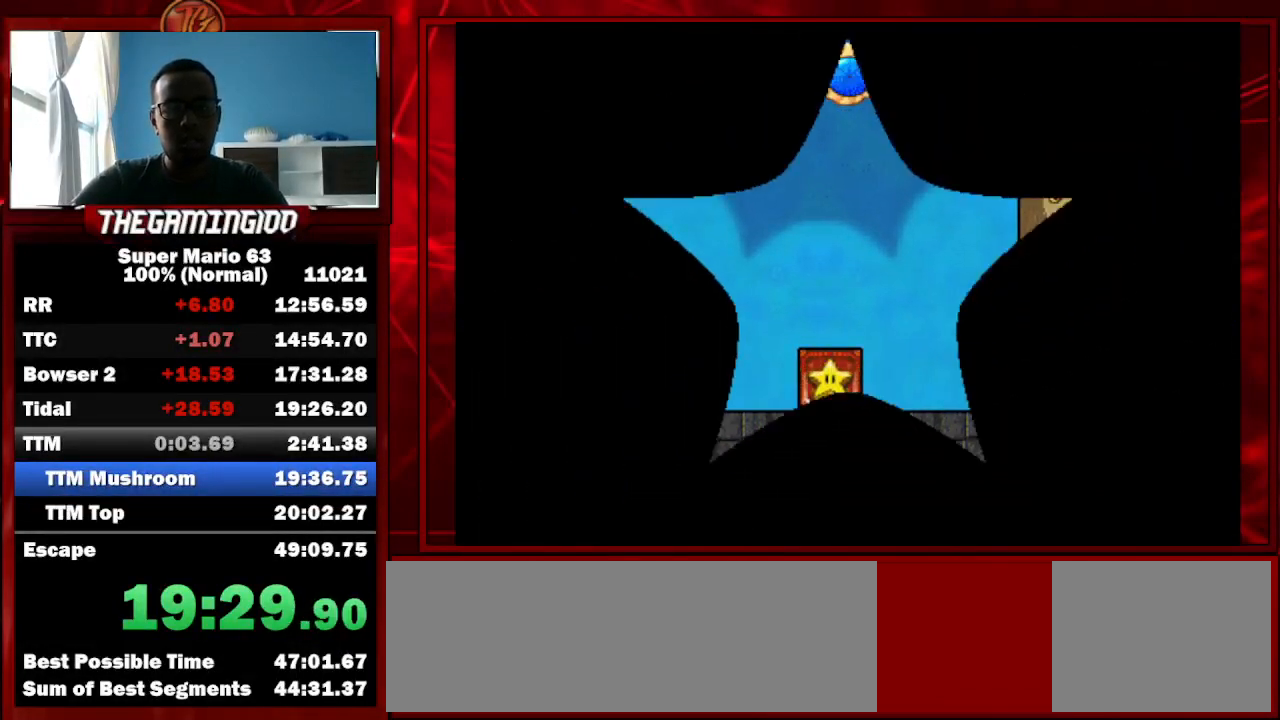
{"keys": ["left", "up"], "events": [[300, "down", "down"], [367, "down", "up"], [367, "up", "down"]]}
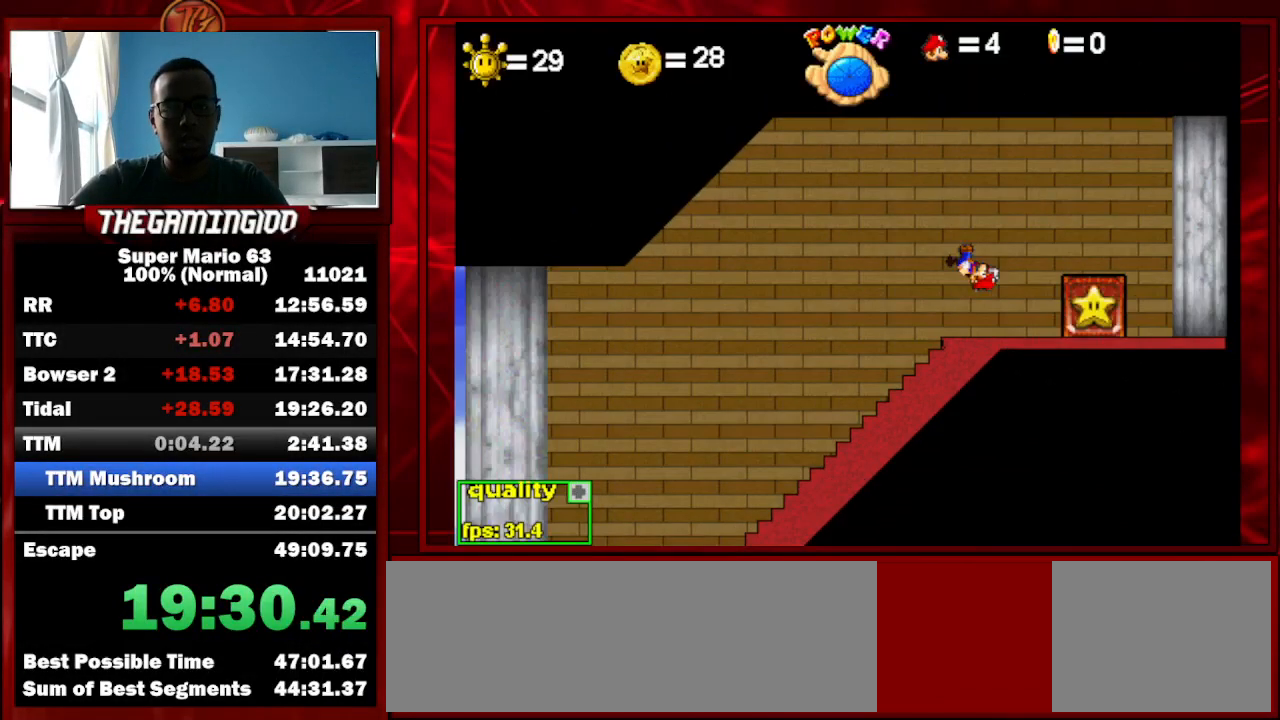
{"keys": ["left", "up"], "events": [[133, "down", "down"], [133, "up", "up"], [267, "down", "up"], [267, "up", "down"]]}
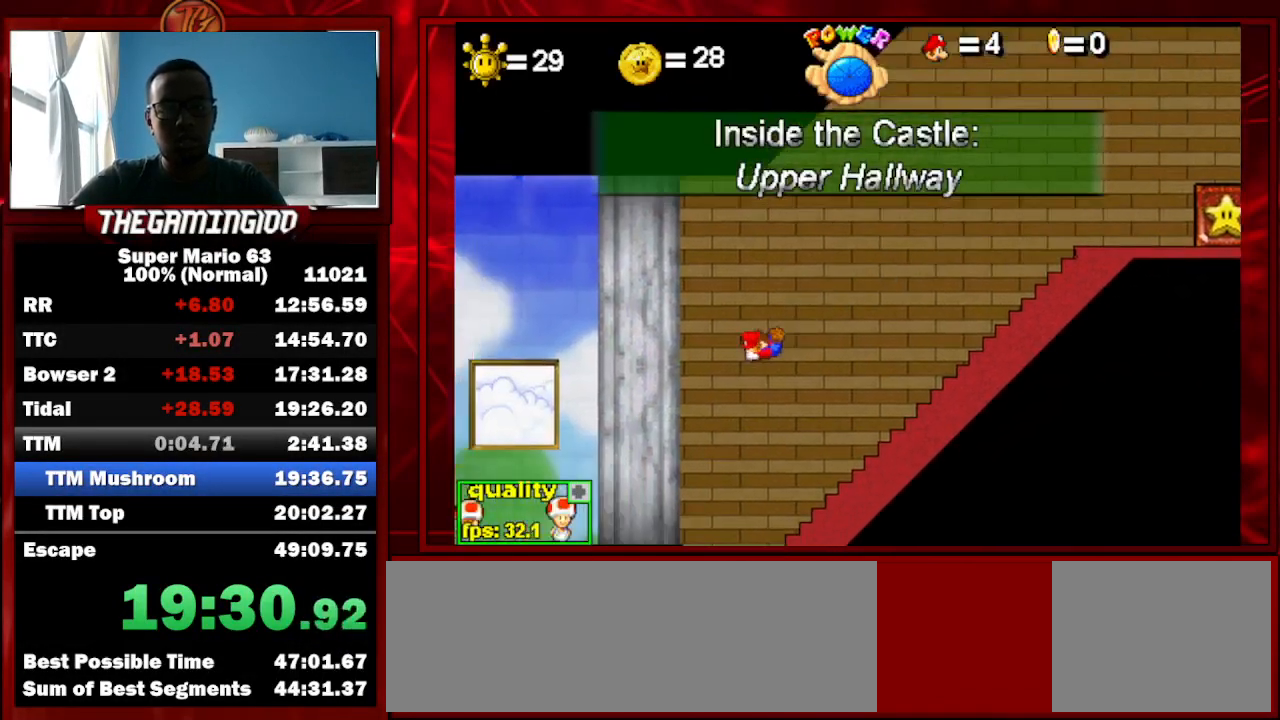
{"keys": [], "events": [[467, "left", "up"], [467, "up", "up"]]}
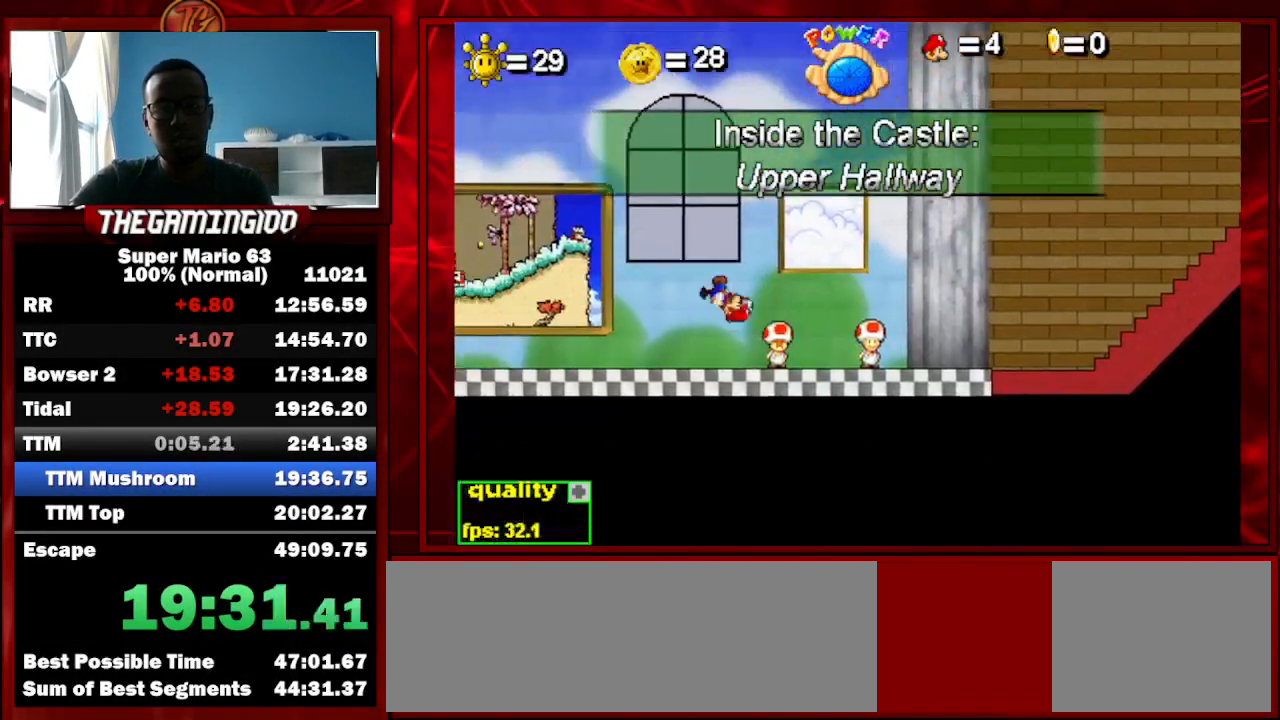
{"keys": [], "events": [[367, "up", "down"], [433, "up", "up"]]}
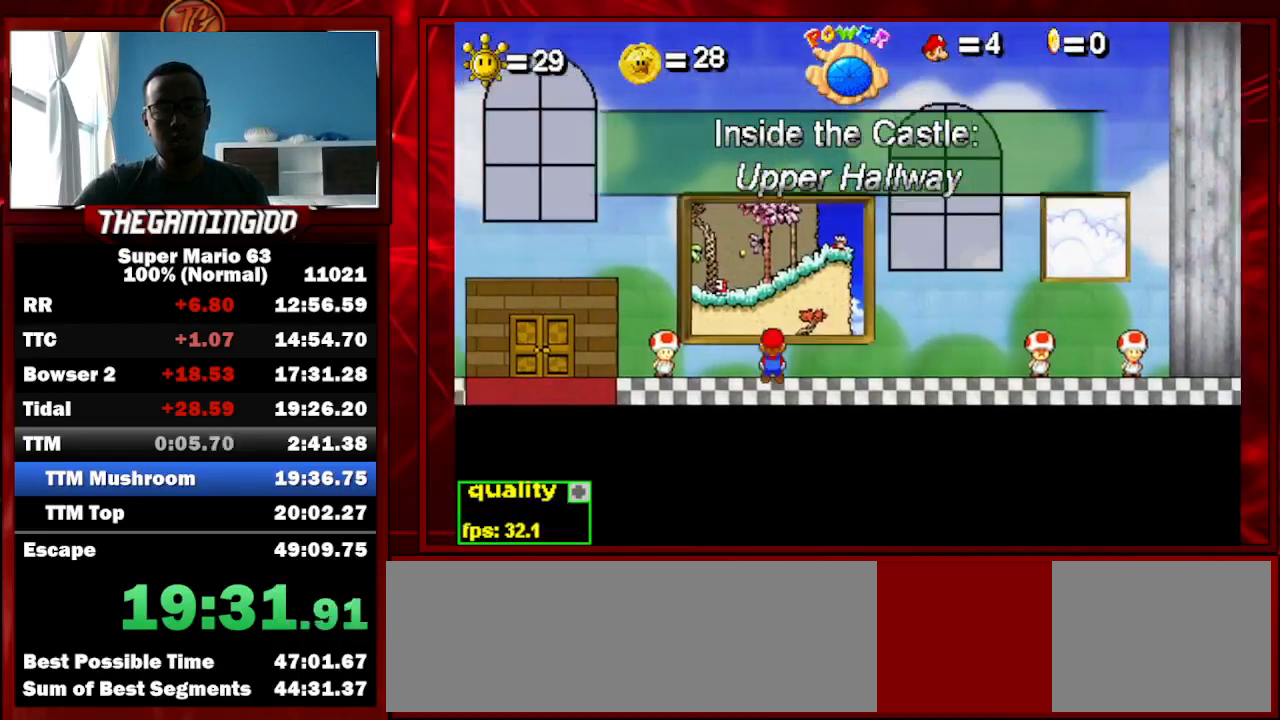
{"keys": [], "events": []}
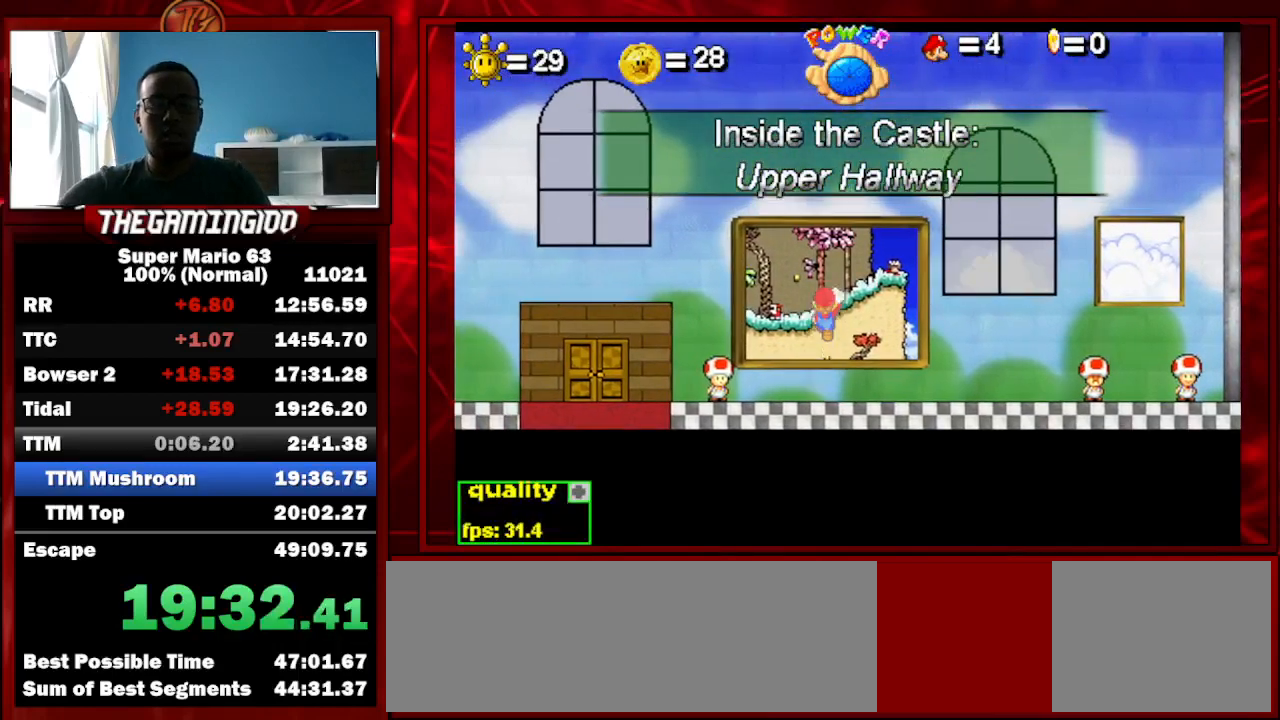
{"keys": [], "events": []}
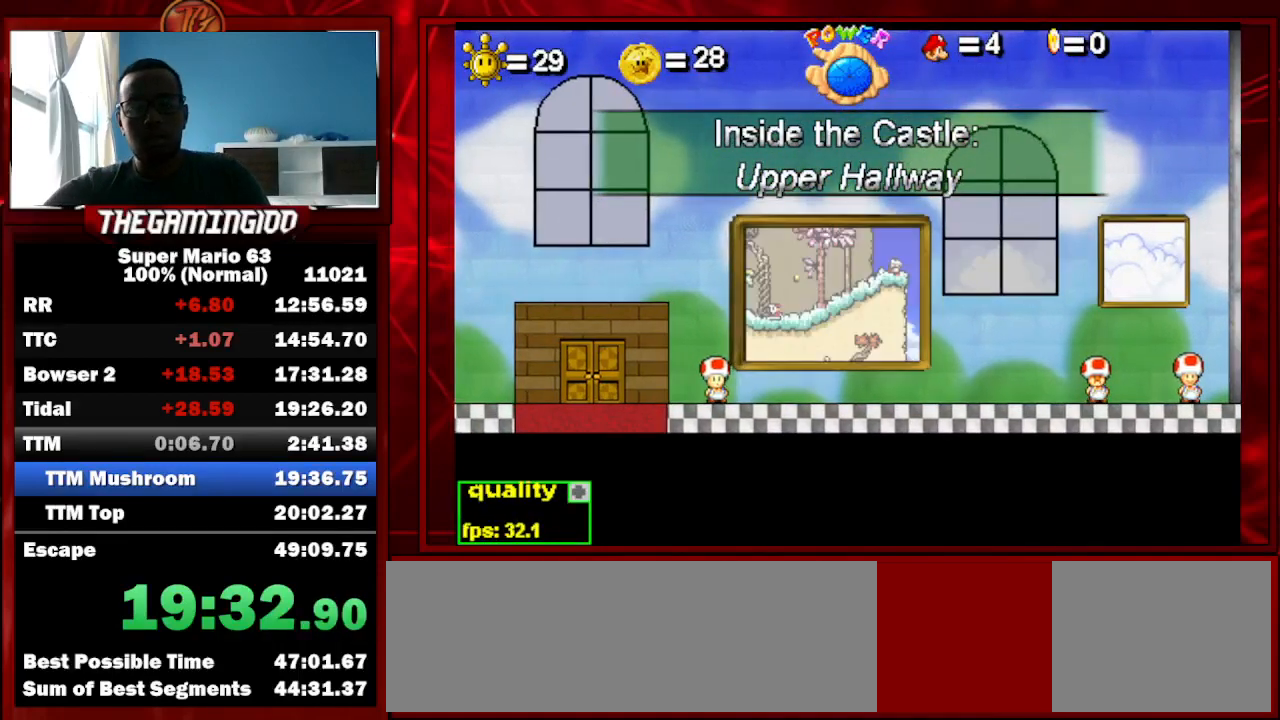
{"keys": [], "events": []}
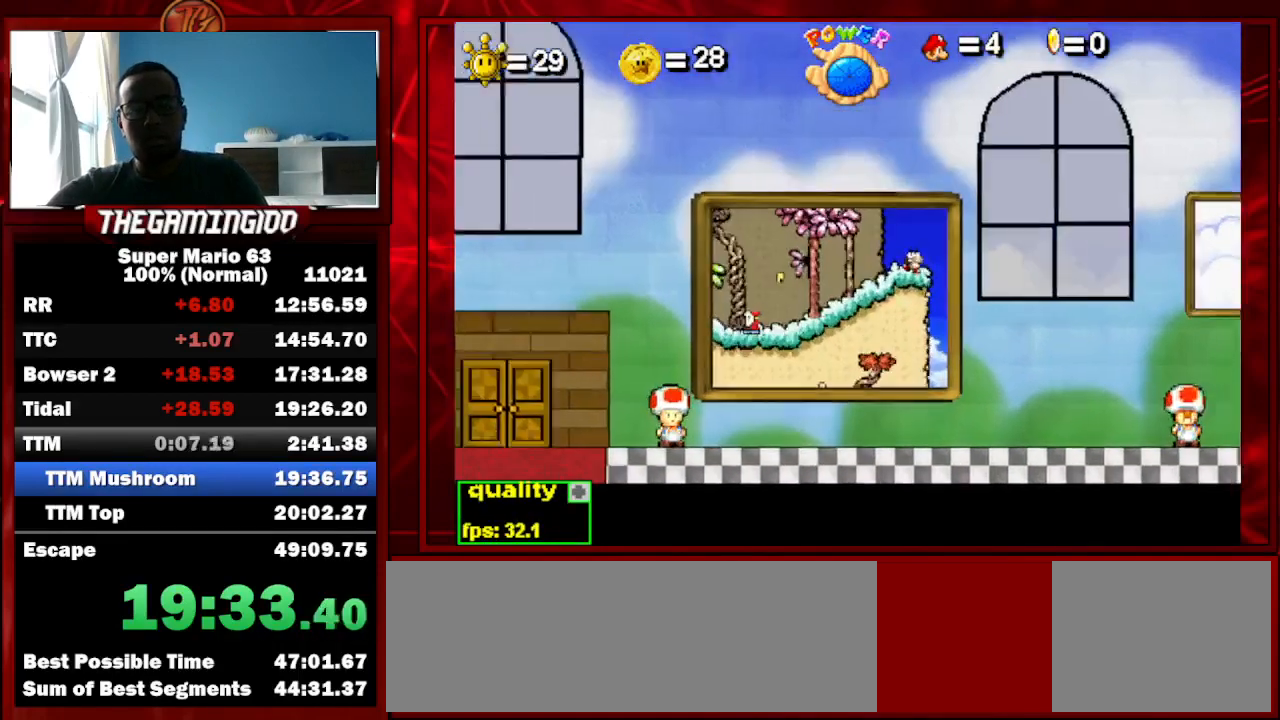
{"keys": [], "events": []}
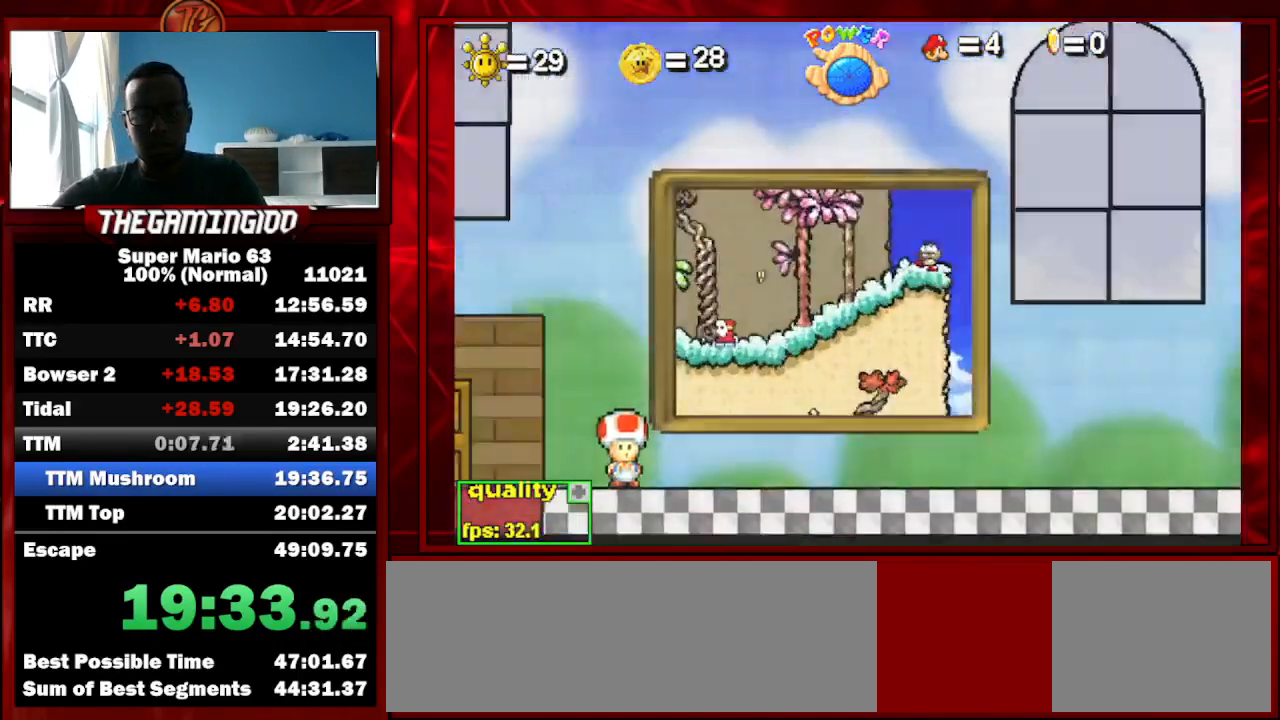
{"keys": [], "events": []}
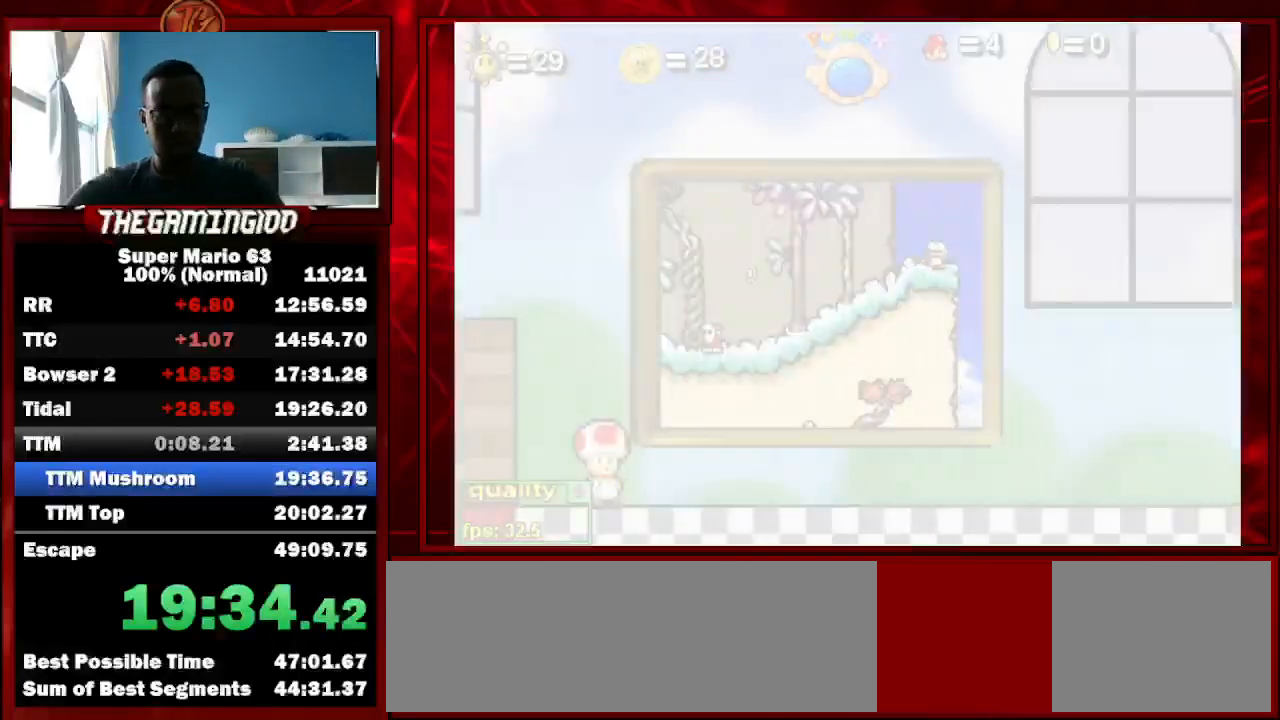
{"keys": ["x"], "events": [[200, "x", "down"]]}
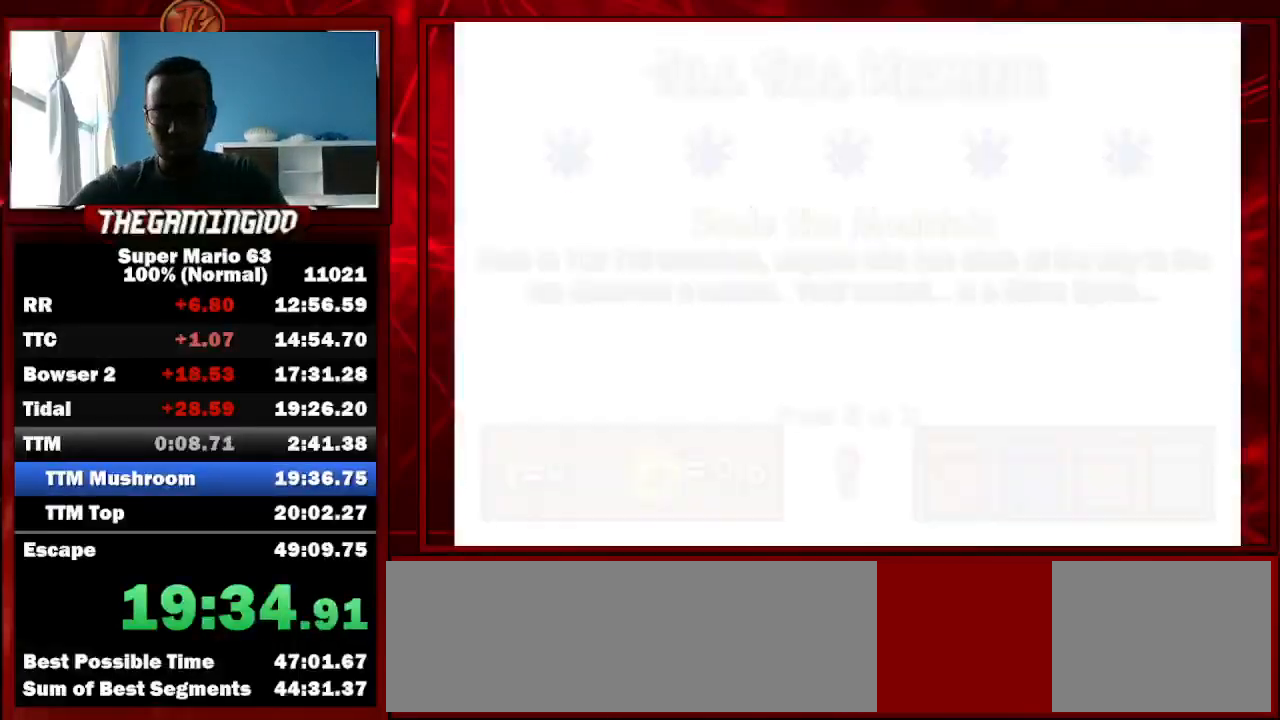
{"keys": ["x"], "events": []}
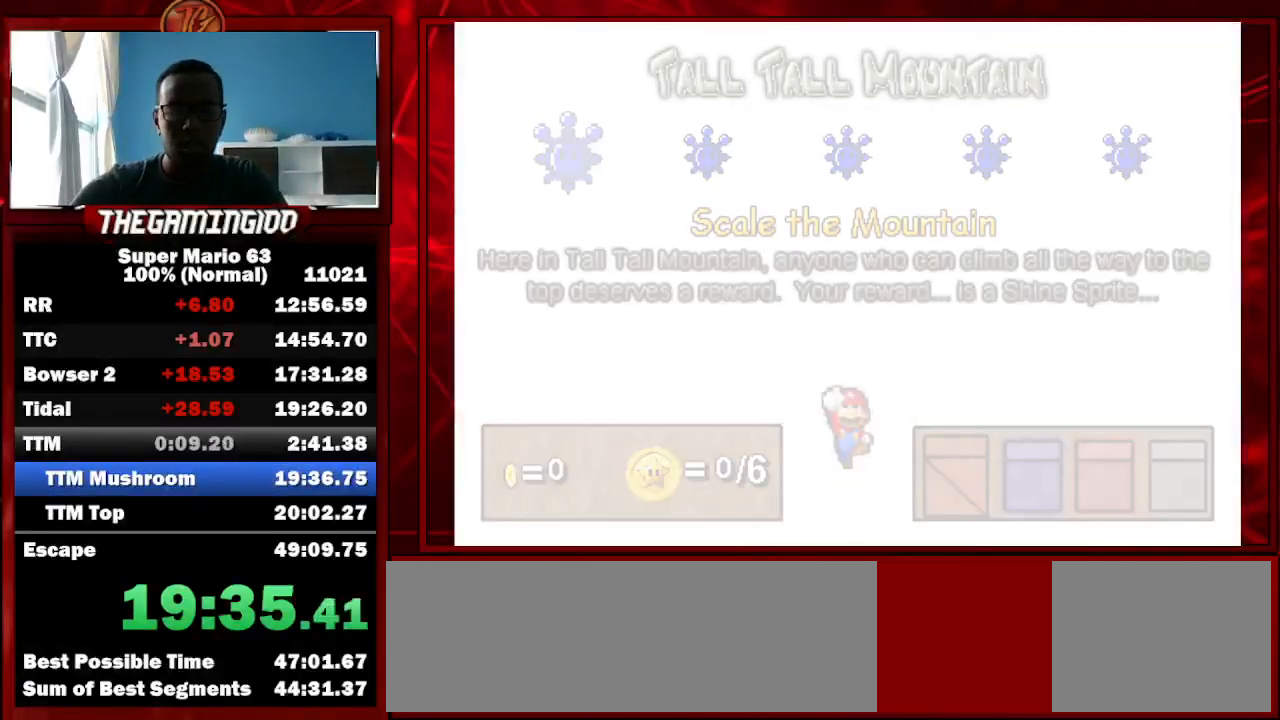
{"keys": ["left"], "events": [[67, "x", "up"], [133, "left", "down"]]}
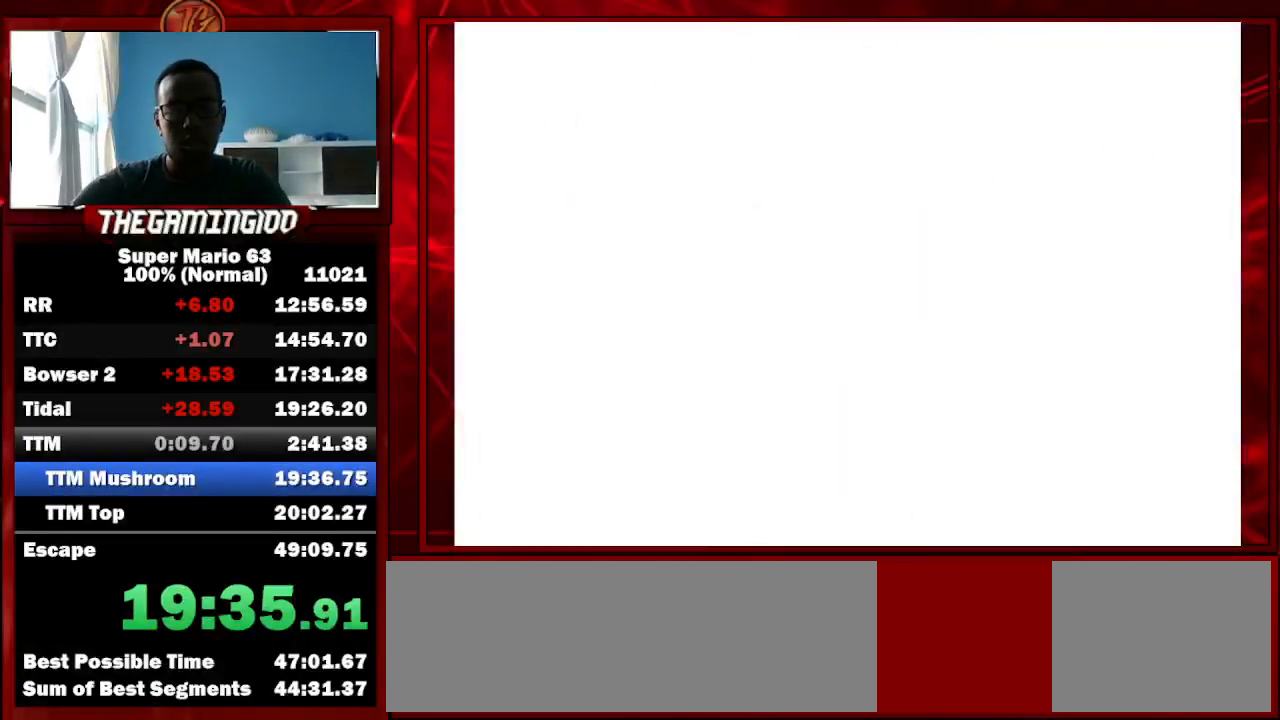
{"keys": ["left"], "events": []}
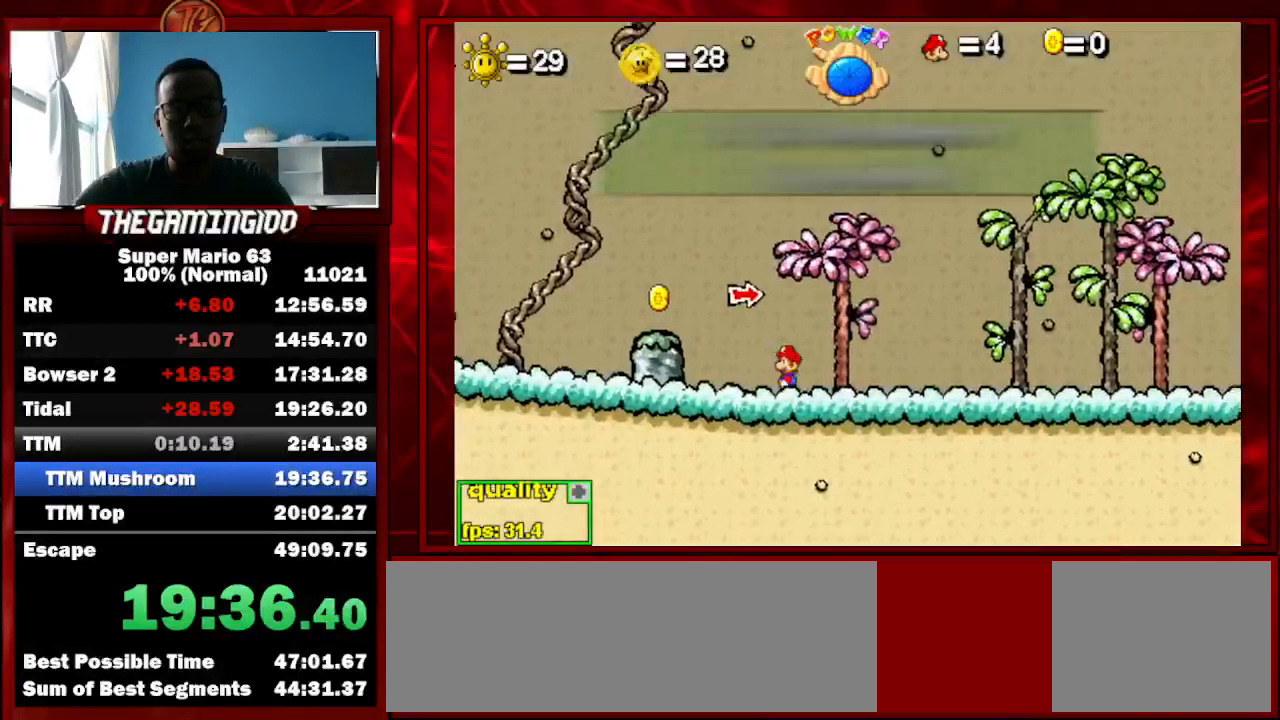
{"keys": ["left", "up"], "events": [[100, "up", "down"], [133, "down", "down"], [133, "up", "up"], [267, "down", "up"], [267, "up", "down"]]}
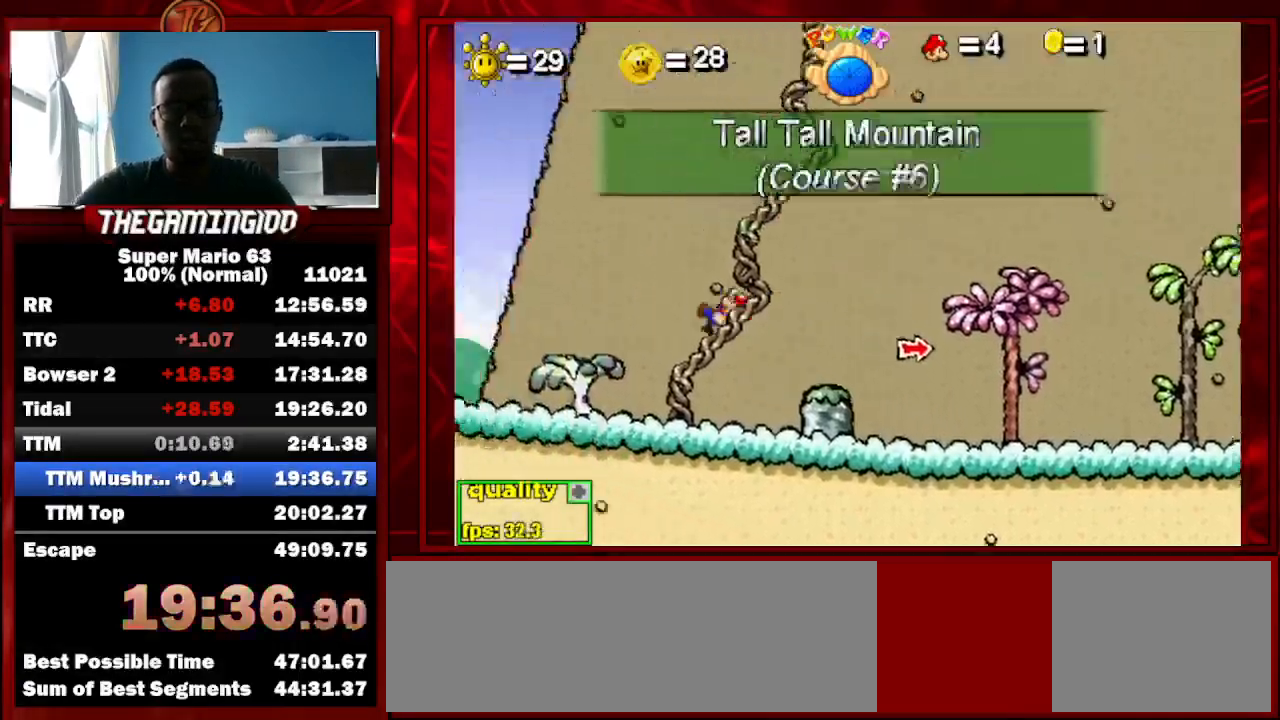
{"keys": [], "events": [[67, "down", "down"], [67, "up", "up"], [200, "down", "up"], [200, "up", "down"], [467, "left", "up"], [467, "up", "up"]]}
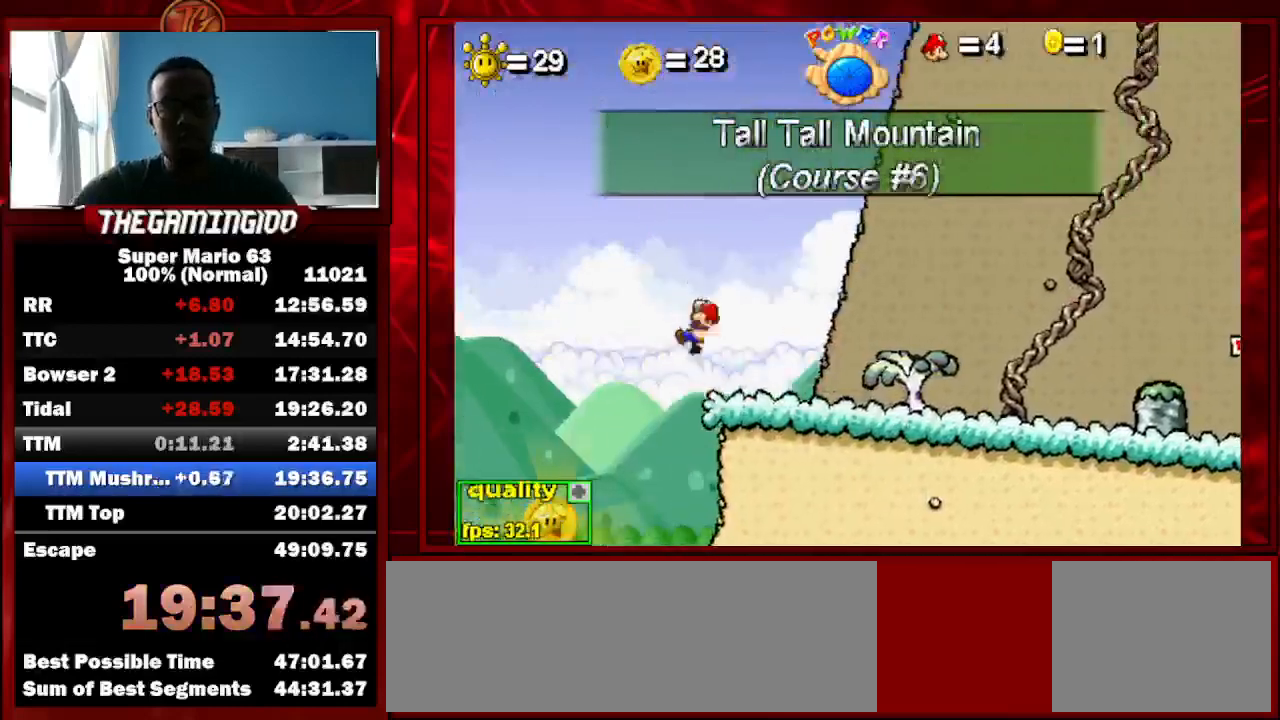
{"keys": ["right"], "events": [[267, "right", "down"]]}
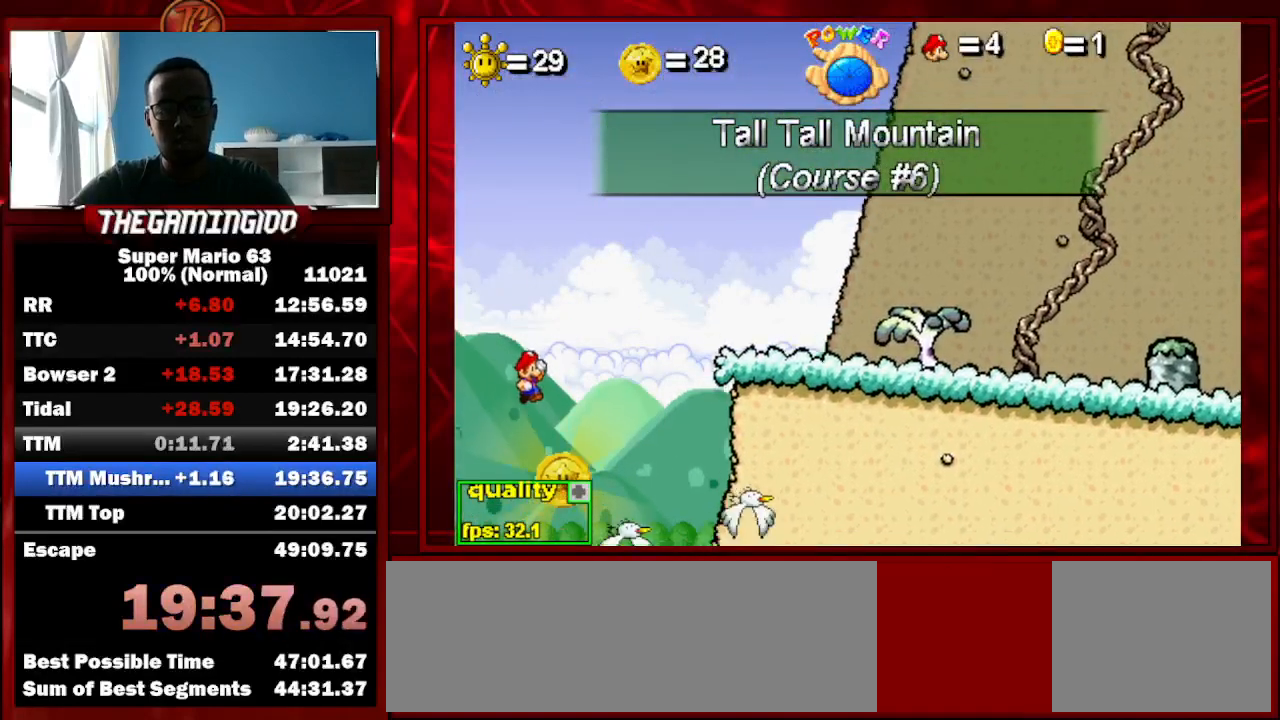
{"keys": [], "events": [[100, "right", "up"], [133, "left", "down"], [300, "left", "up"]]}
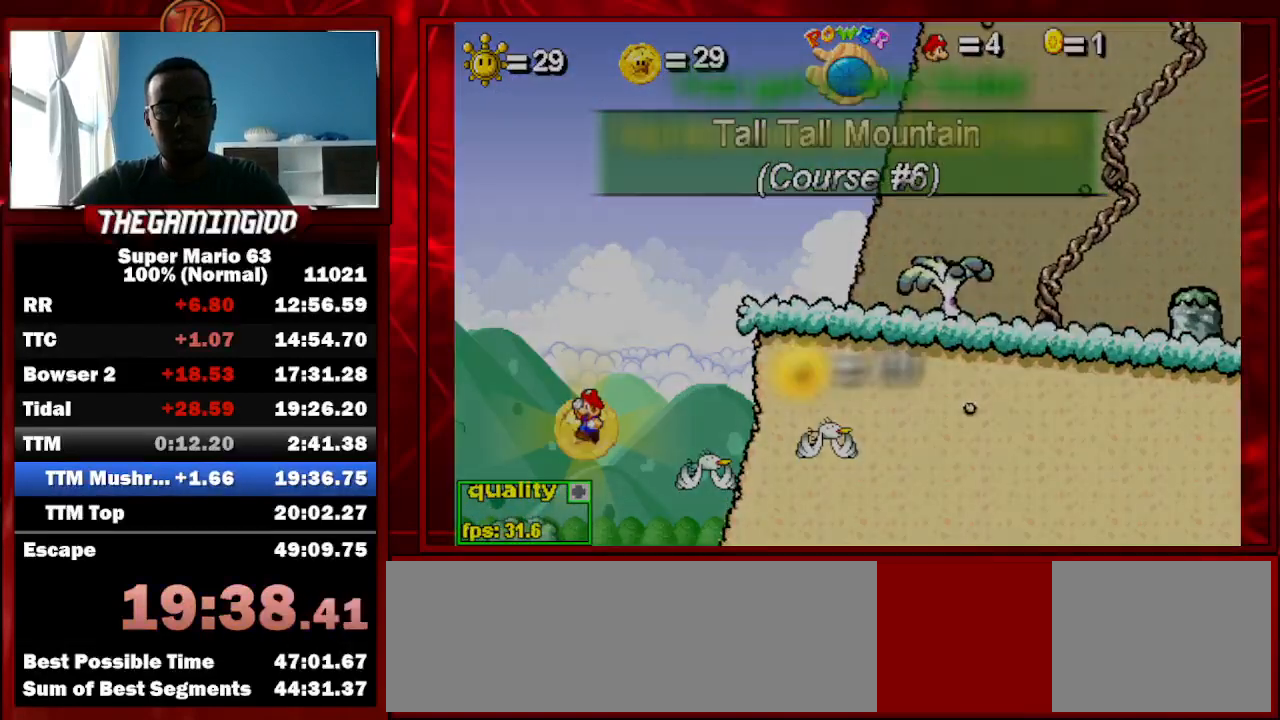
{"keys": ["c"], "events": [[67, "c", "down"]]}
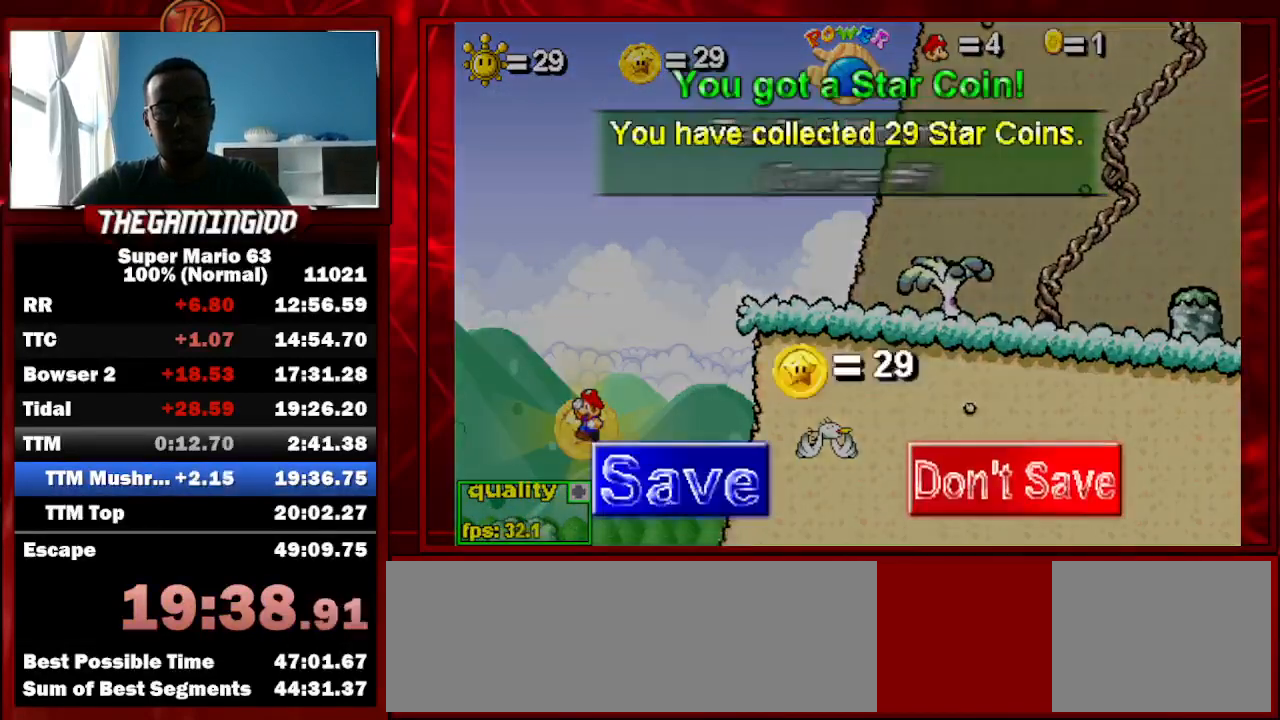
{"keys": ["c"], "events": []}